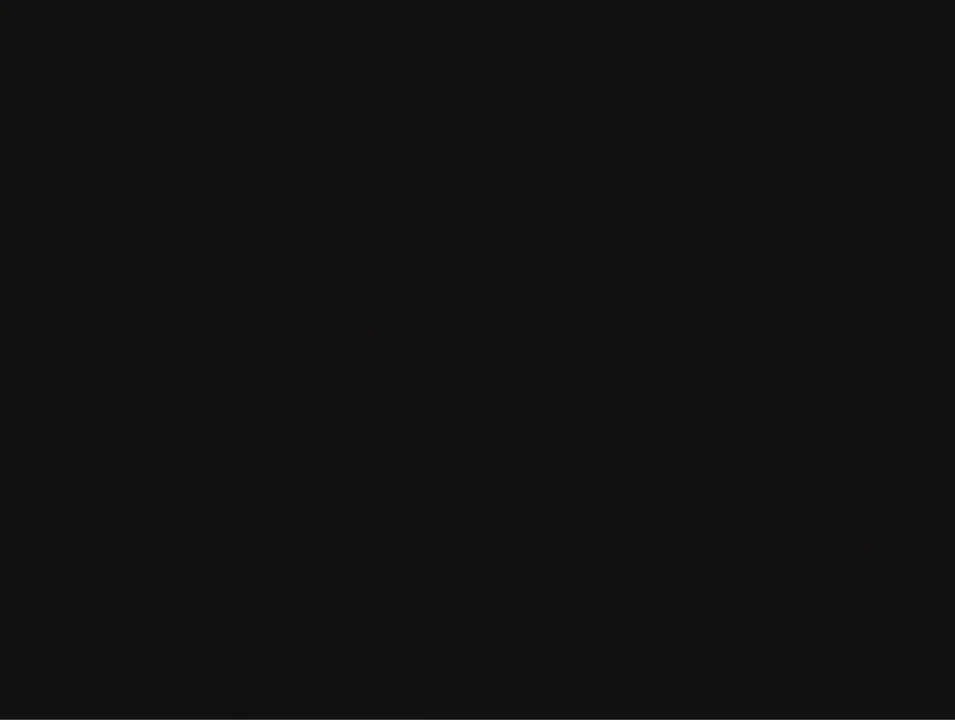
Gameplay with a controller (Nintendo layout); each line is a JSON object with the inputs held at the frame after it. "events" lists button and stick changes between this image and that frame as [ms after this image, input, new state], when the widget could be followed in between. Not read: L3 R3 Z.
{"buttons": [], "left_stick": "down-right", "events": []}
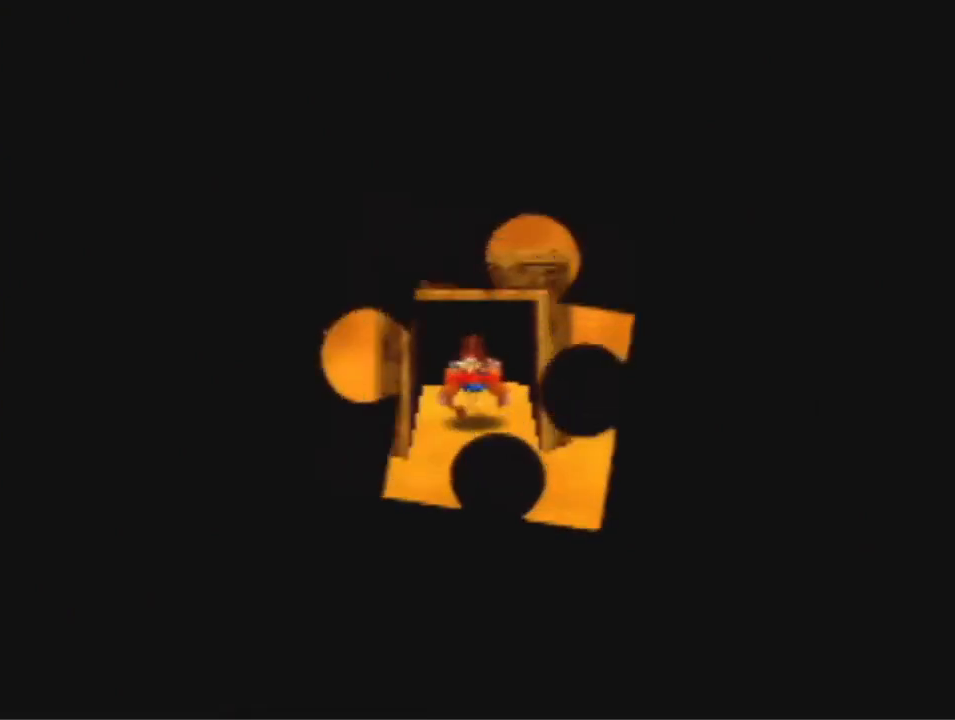
{"buttons": [], "left_stick": "down", "events": [[100, "left_stick", "down"]]}
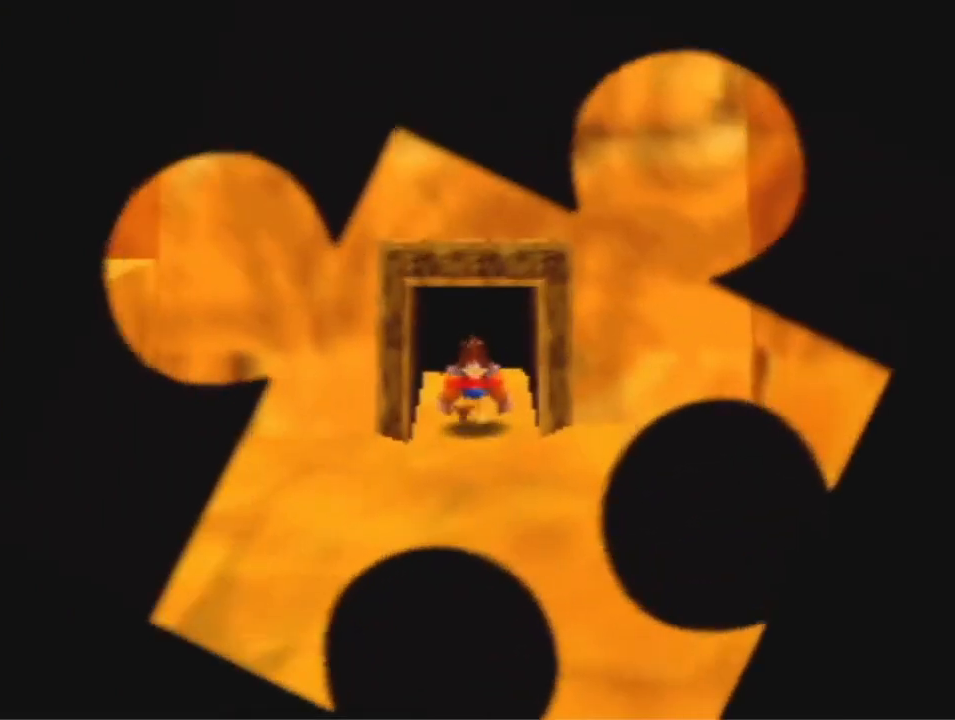
{"buttons": [], "left_stick": "down", "events": []}
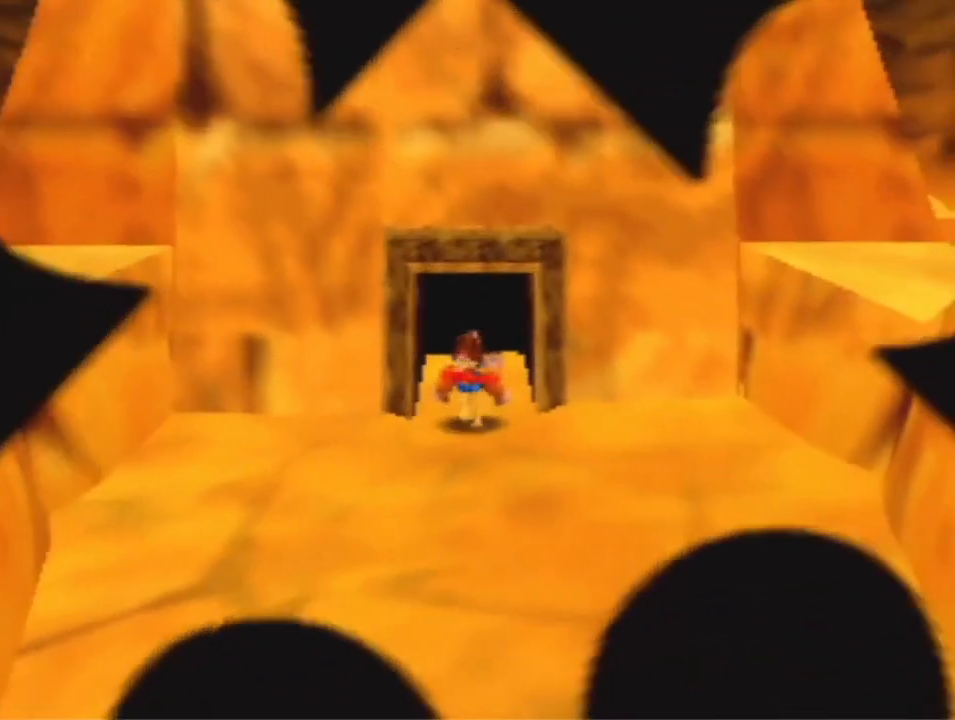
{"buttons": [], "left_stick": "down", "events": []}
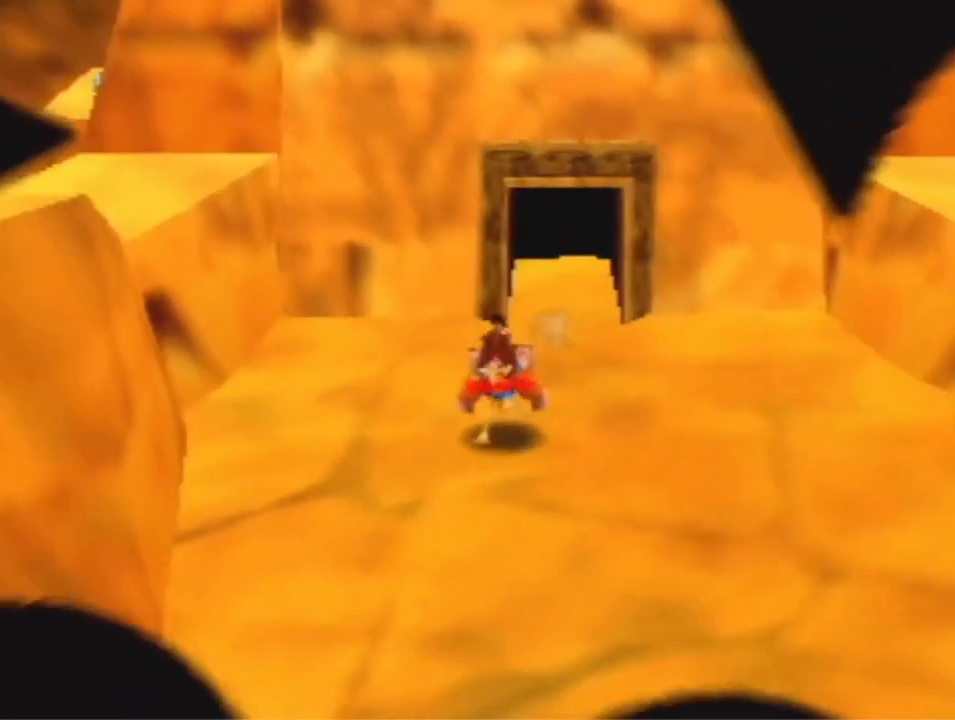
{"buttons": [], "left_stick": "center", "events": [[133, "left_stick", "center"]]}
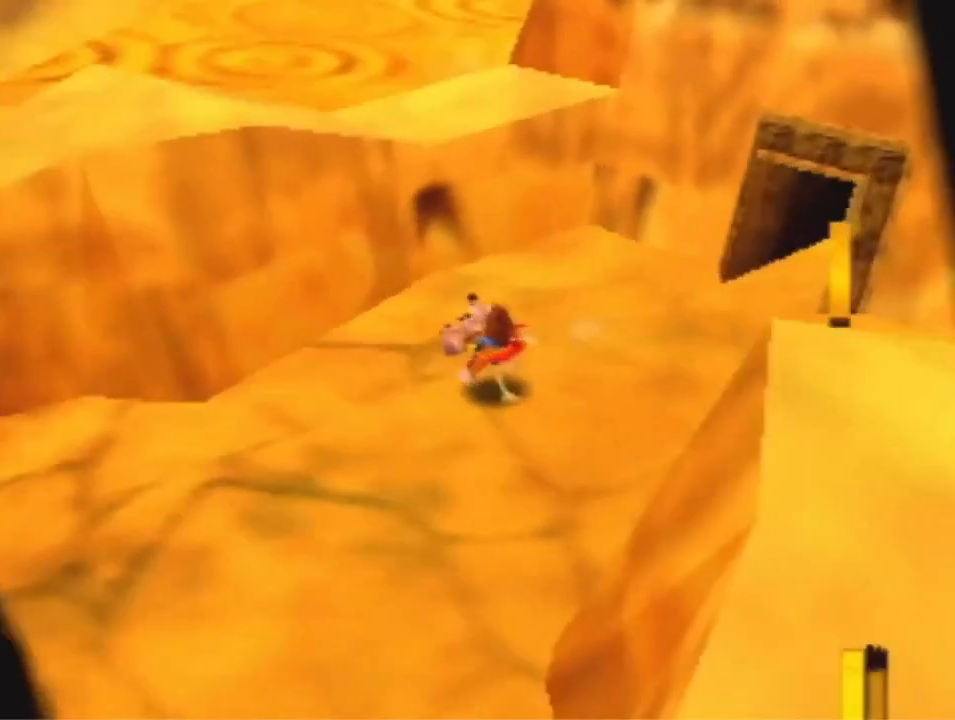
{"buttons": ["A"], "left_stick": "down", "events": [[67, "left_stick", "down"], [333, "A", "down"]]}
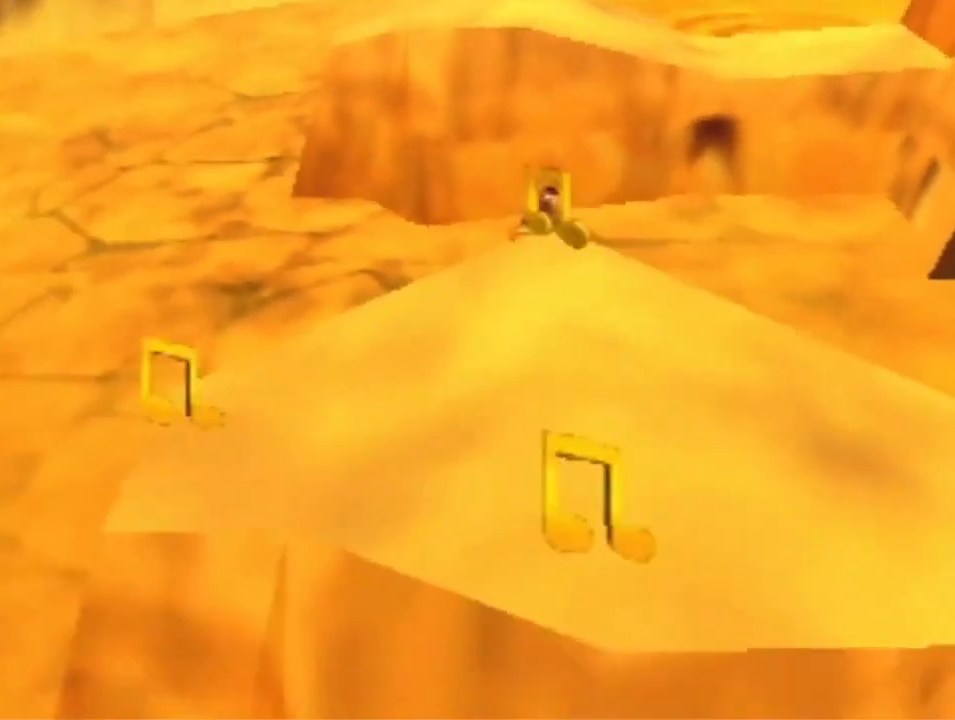
{"buttons": [], "left_stick": "down-left", "events": [[367, "A", "up"], [367, "left_stick", "down-left"]]}
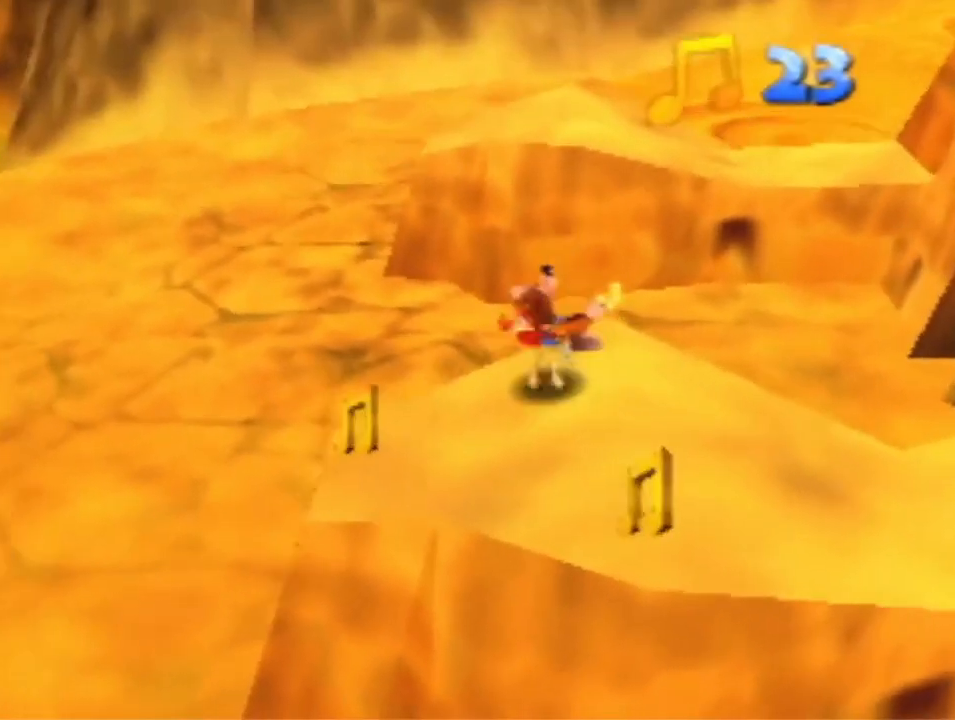
{"buttons": [], "left_stick": "down-right", "events": [[100, "left_stick", "left"], [367, "left_stick", "down-right"]]}
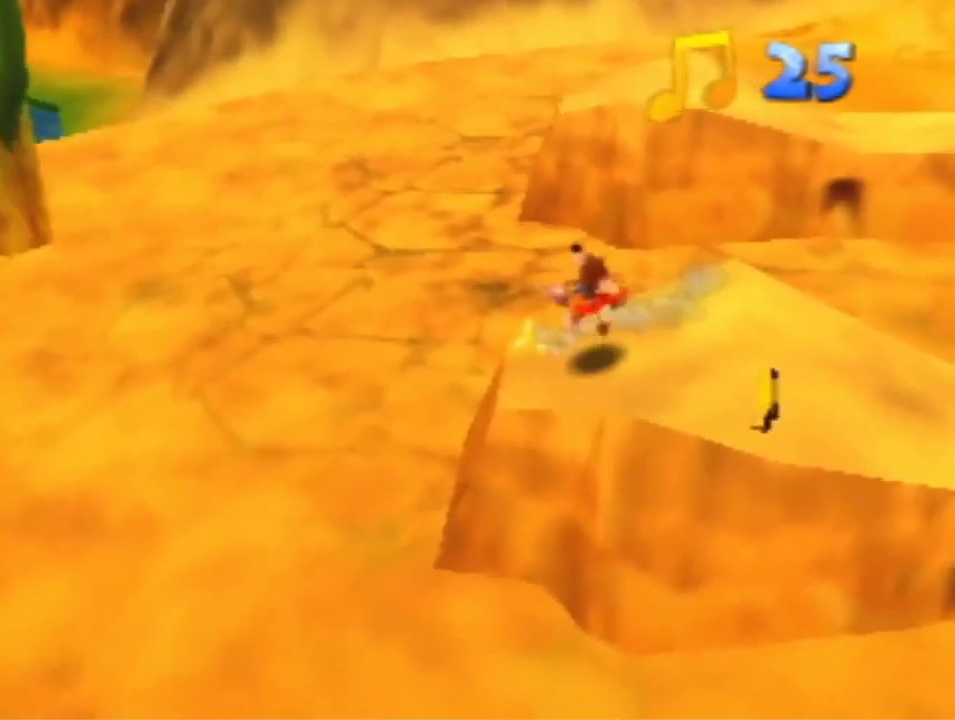
{"buttons": [], "left_stick": "down", "events": [[267, "left_stick", "down-left"], [400, "left_stick", "down"]]}
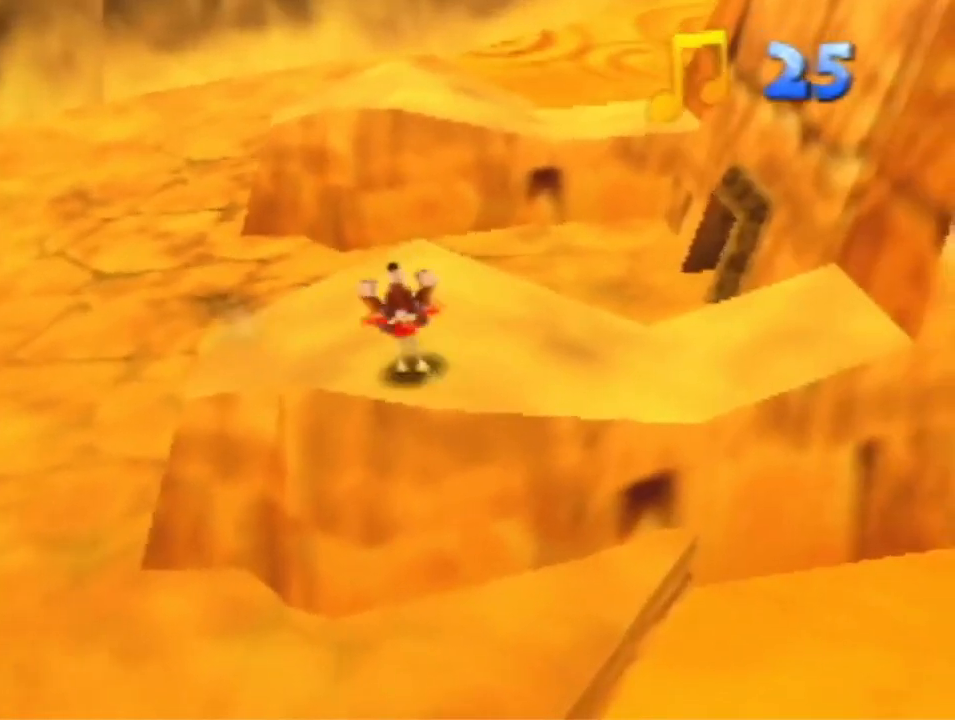
{"buttons": ["A"], "left_stick": "down", "events": [[67, "A", "down"]]}
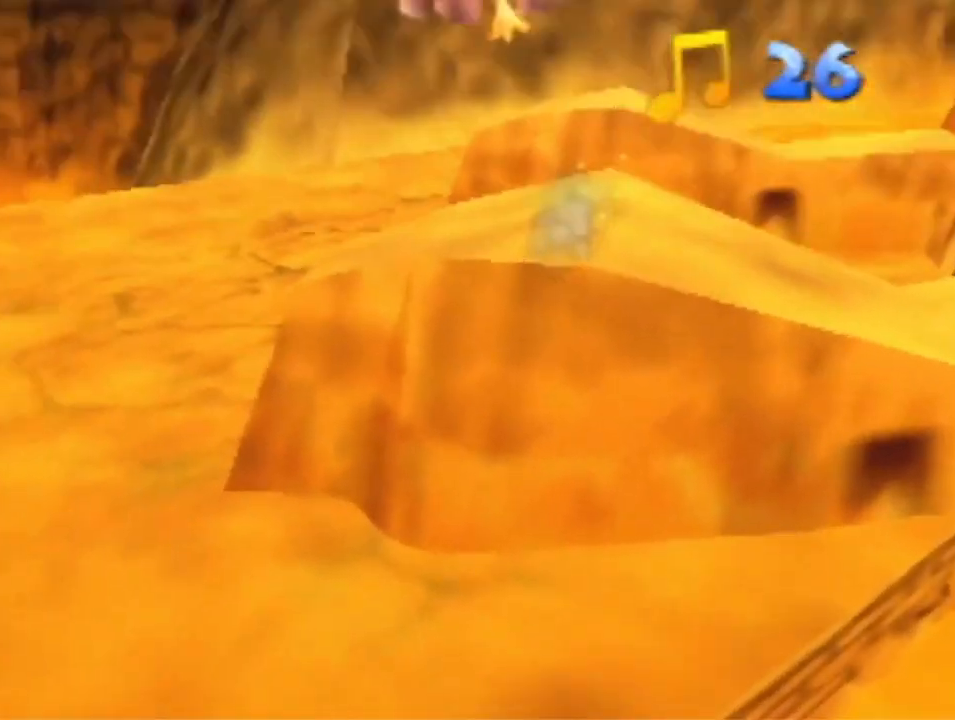
{"buttons": ["A"], "left_stick": "down", "events": []}
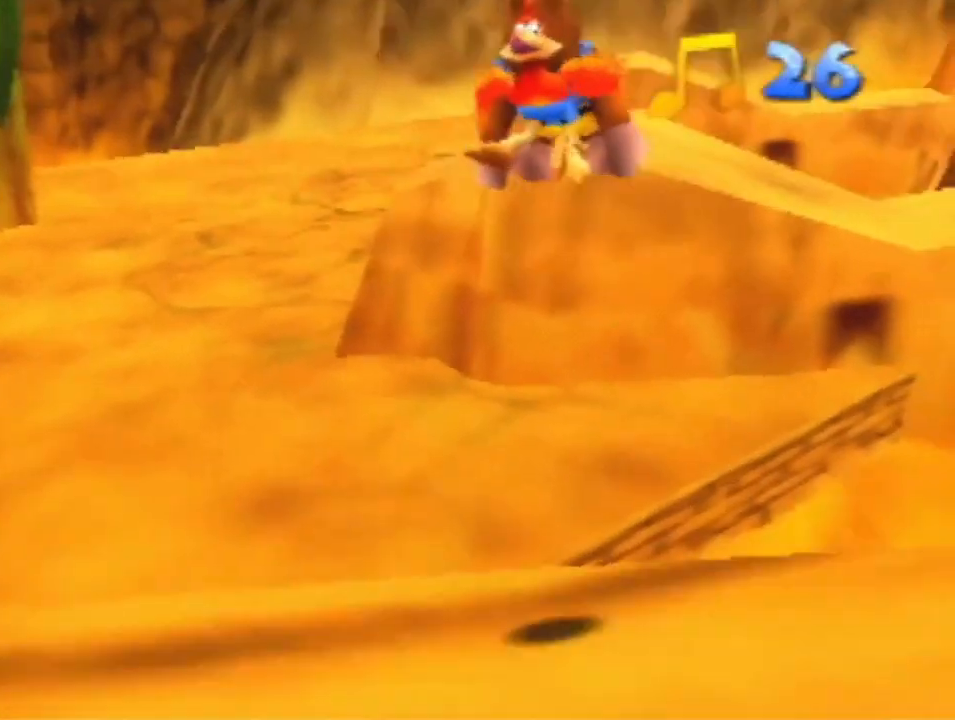
{"buttons": ["A"], "left_stick": "down", "events": [[233, "A", "up"], [433, "A", "down"]]}
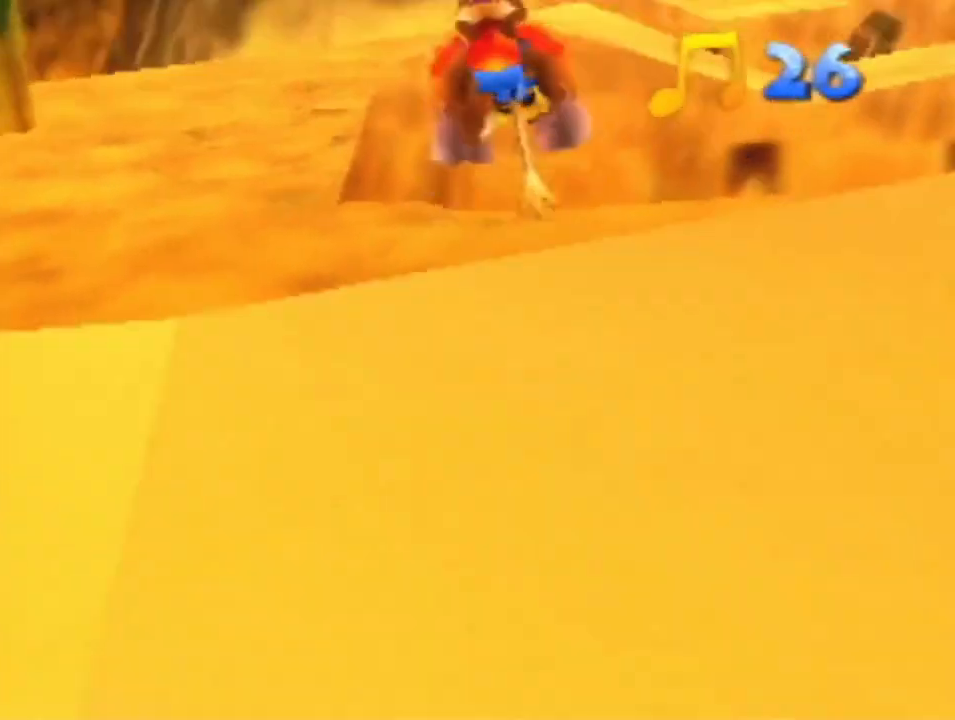
{"buttons": [], "left_stick": "down", "events": [[367, "A", "up"]]}
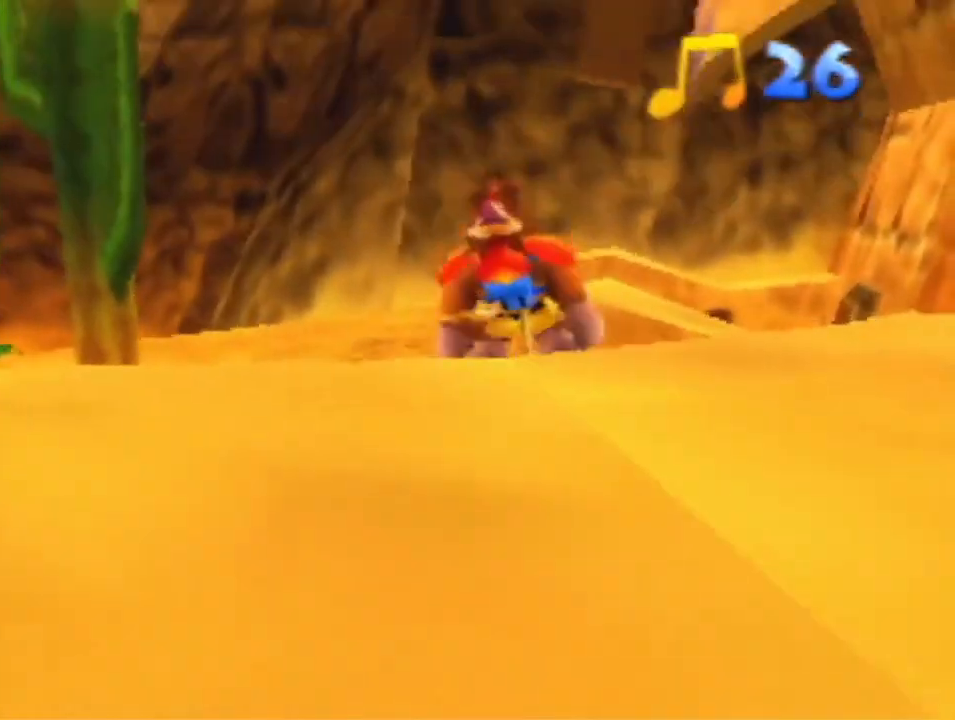
{"buttons": ["A"], "left_stick": "down-right", "events": [[200, "A", "down"], [500, "left_stick", "down-right"]]}